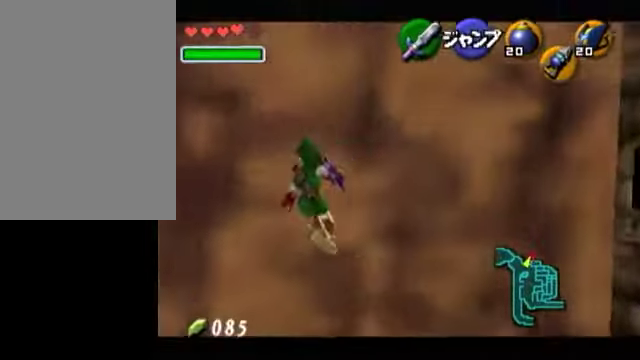
Gameplay with a controller (Nintendo layout); each line is a JSON object with the inputs held at the frame after it. "events" lists button and stick changes between this image and that frame as [ms after this image, input, new state], when the widget could be followed in between. Not read: L3 R3.
{"buttons": ["L1"], "left_stick": "left", "right_stick": "center", "events": []}
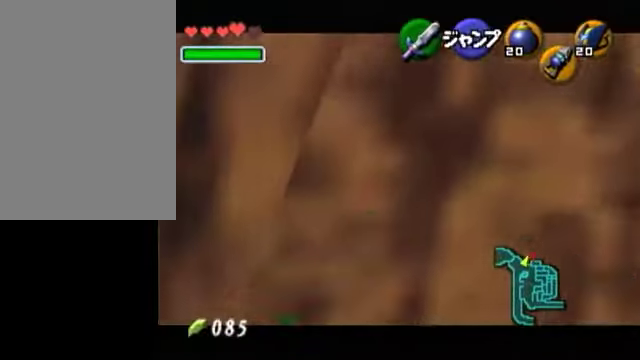
{"buttons": [], "left_stick": "center", "right_stick": "center", "events": [[150, "B", "down"], [250, "B", "up"], [300, "B", "down"], [350, "L1", "up"], [400, "B", "up"], [450, "left_stick", "center"]]}
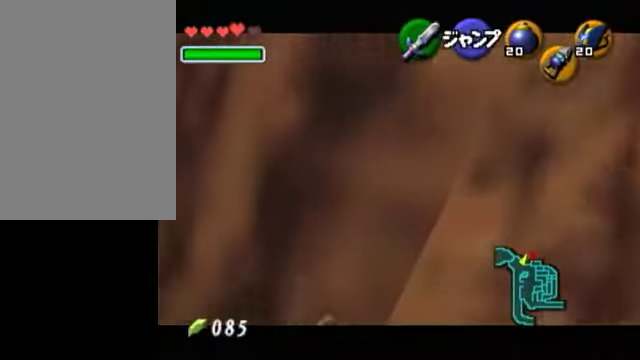
{"buttons": [], "left_stick": "center", "right_stick": "center", "events": []}
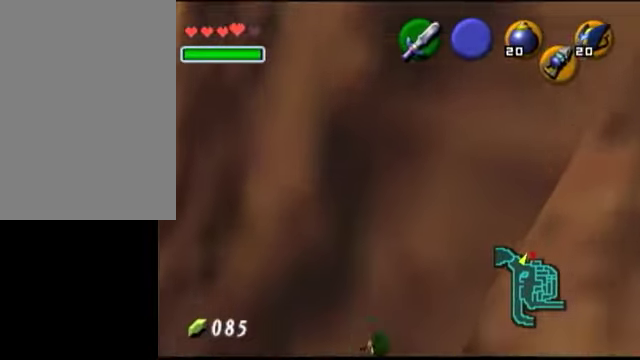
{"buttons": [], "left_stick": "center", "right_stick": "center", "events": [[100, "R1", "down"], [250, "R1", "up"]]}
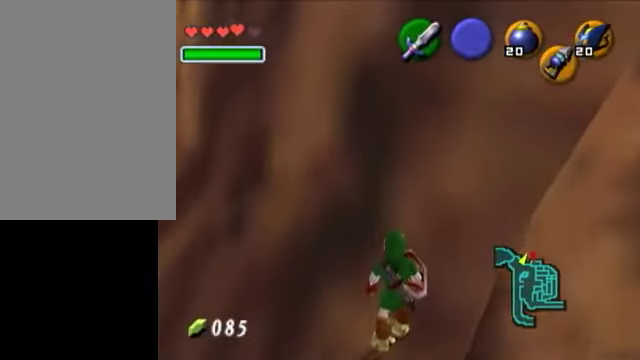
{"buttons": [], "left_stick": "center", "right_stick": "center", "events": []}
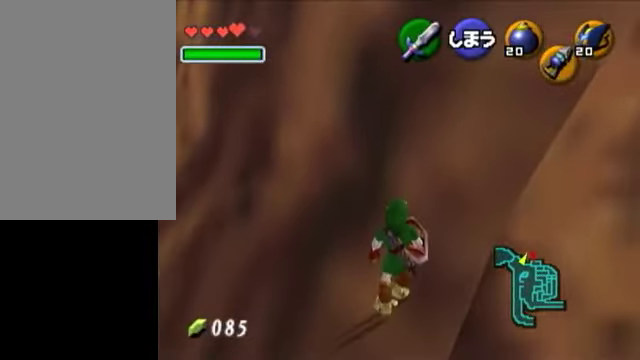
{"buttons": [], "left_stick": "center", "right_stick": "center", "events": []}
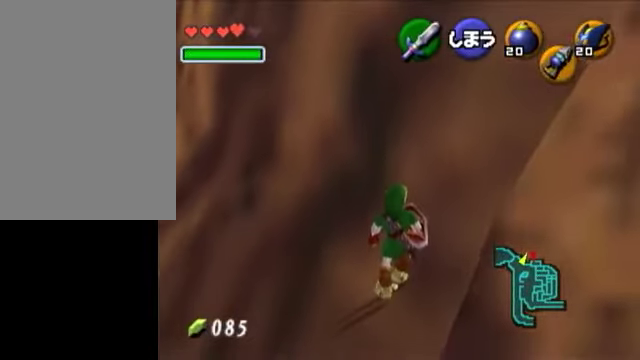
{"buttons": [], "left_stick": "right", "right_stick": "center", "events": [[200, "left_stick", "right"]]}
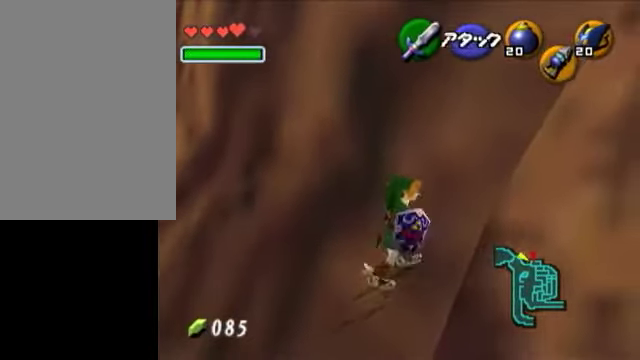
{"buttons": [], "left_stick": "right", "right_stick": "center", "events": []}
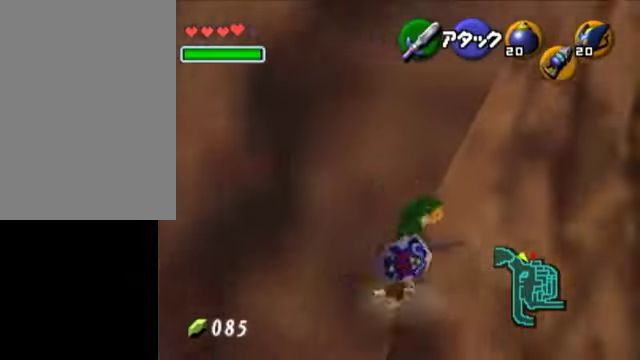
{"buttons": [], "left_stick": "up-right", "right_stick": "center", "events": [[250, "left_stick", "up-right"]]}
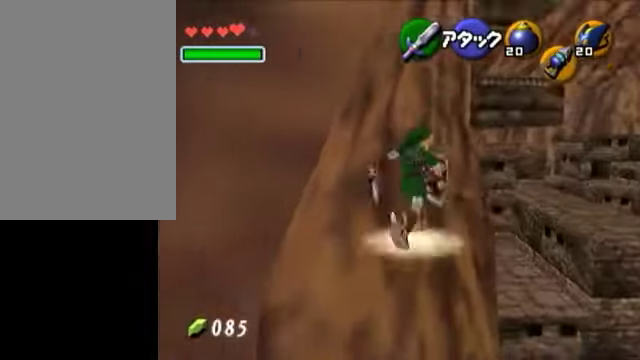
{"buttons": [], "left_stick": "up", "right_stick": "center", "events": [[150, "left_stick", "up"]]}
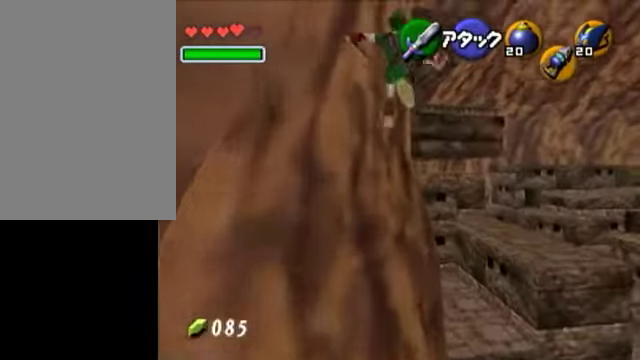
{"buttons": [], "left_stick": "up", "right_stick": "center", "events": []}
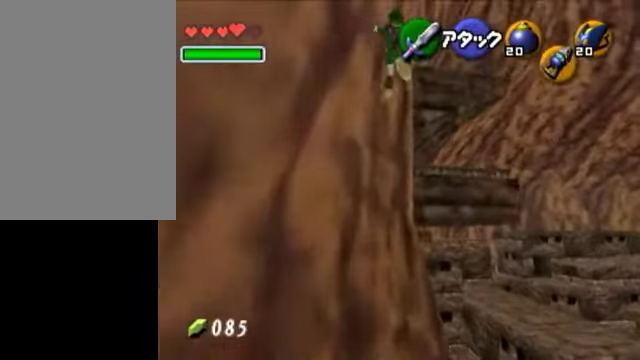
{"buttons": [], "left_stick": "up", "right_stick": "center", "events": []}
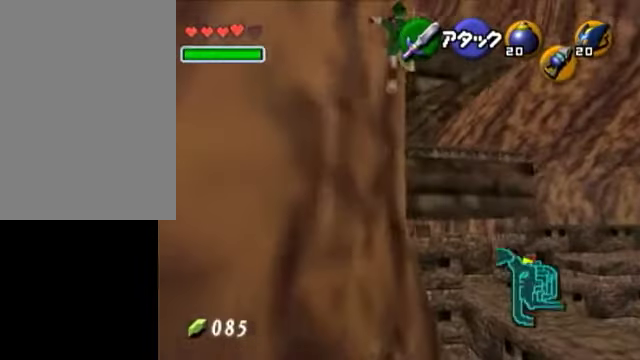
{"buttons": [], "left_stick": "up", "right_stick": "center", "events": []}
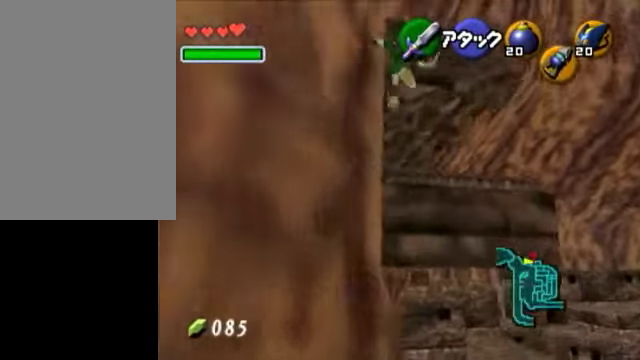
{"buttons": [], "left_stick": "up", "right_stick": "center", "events": []}
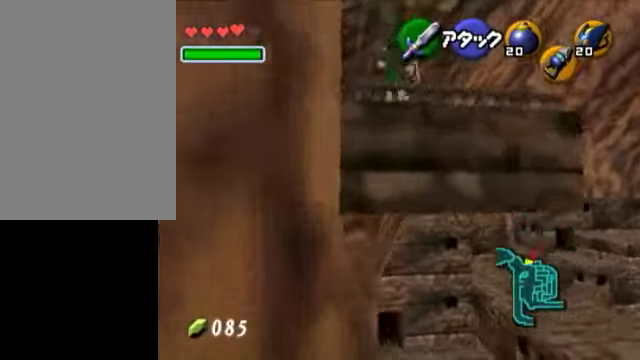
{"buttons": [], "left_stick": "center", "right_stick": "center", "events": [[250, "left_stick", "center"], [450, "left_stick", "down-right"], [500, "left_stick", "center"]]}
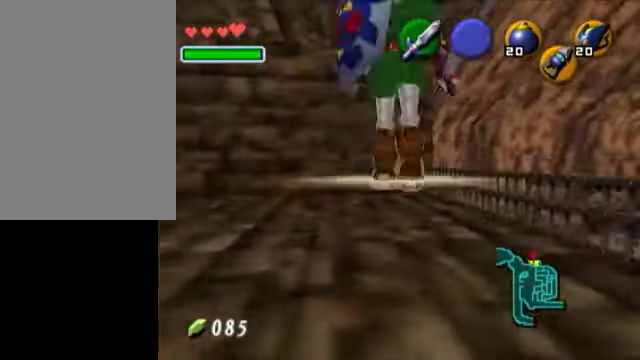
{"buttons": ["L1"], "left_stick": "center", "right_stick": "center", "events": [[250, "L1", "down"], [250, "Z", "down"], [300, "R1", "down"], [400, "Z", "up"], [500, "R1", "up"]]}
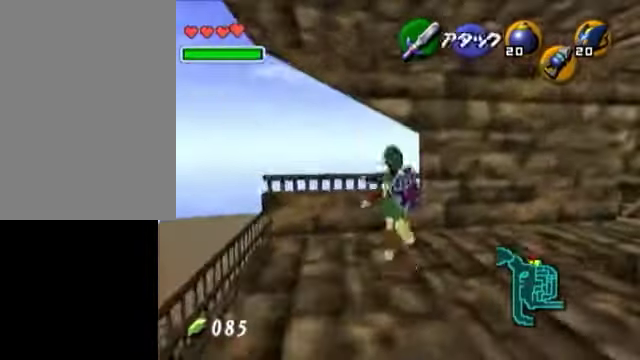
{"buttons": [], "left_stick": "up-left", "right_stick": "center", "events": [[50, "L1", "up"], [200, "left_stick", "left"], [300, "left_stick", "up-left"]]}
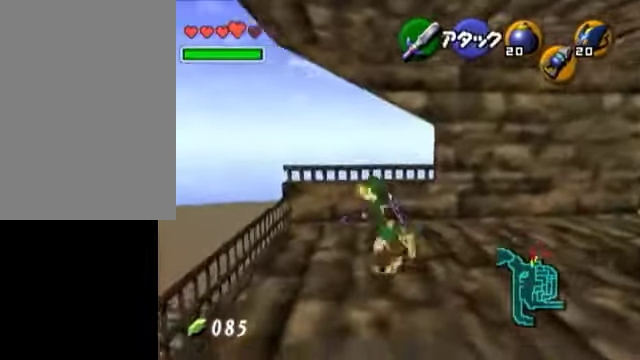
{"buttons": [], "left_stick": "up-left", "right_stick": "center", "events": []}
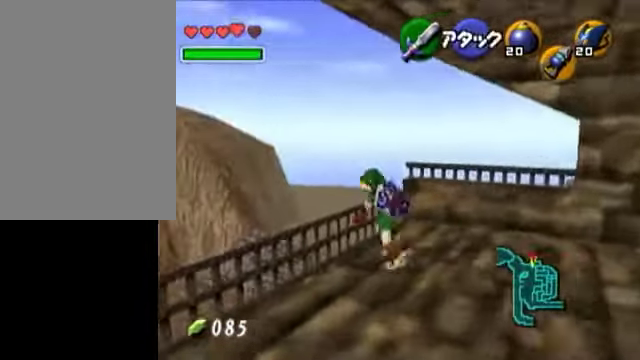
{"buttons": ["L1"], "left_stick": "right", "right_stick": "center", "events": [[200, "L1", "down"], [200, "left_stick", "center"], [300, "A", "down"], [300, "left_stick", "right"], [500, "A", "up"]]}
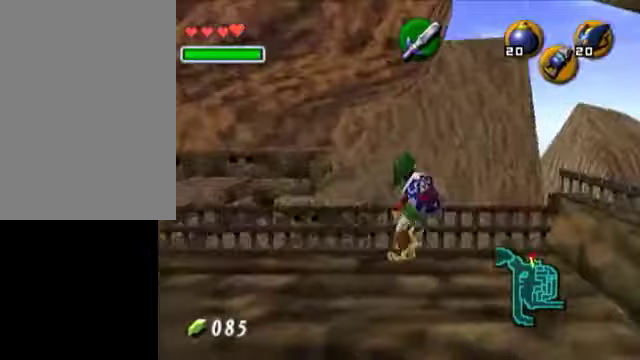
{"buttons": ["L1"], "left_stick": "right", "right_stick": "center", "events": [[150, "A", "down"], [300, "A", "up"]]}
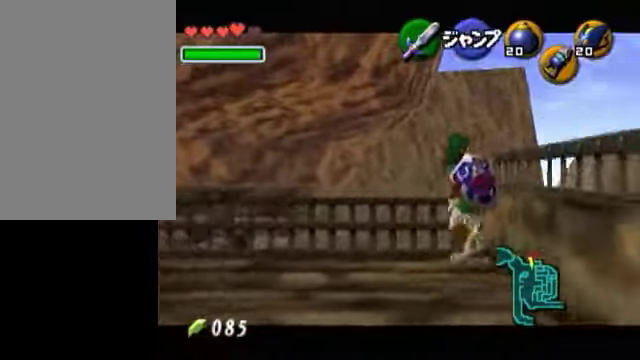
{"buttons": ["R1"], "left_stick": "center", "right_stick": "center", "events": [[50, "A", "down"], [50, "L1", "up"], [50, "R1", "down"], [50, "left_stick", "center"], [150, "A", "up"]]}
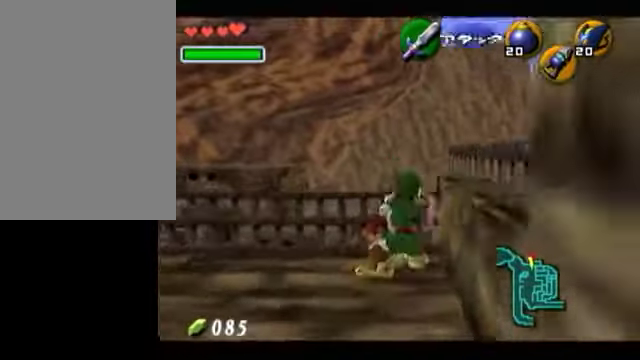
{"buttons": ["L1"], "left_stick": "center", "right_stick": "center", "events": [[150, "L1", "down"], [150, "R1", "up"], [200, "left_stick", "right"], [250, "A", "down"], [400, "A", "up"], [400, "left_stick", "center"]]}
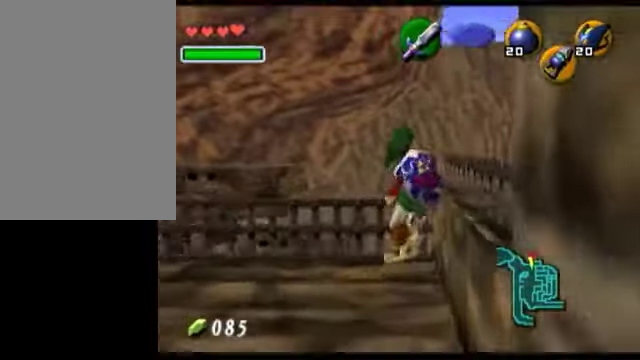
{"buttons": ["R1"], "left_stick": "center", "right_stick": "center", "events": [[100, "A", "down"], [150, "R1", "down"], [250, "A", "up"], [250, "L1", "up"]]}
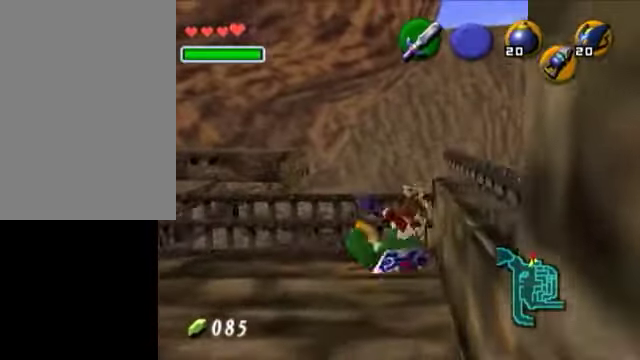
{"buttons": ["R1"], "left_stick": "center", "right_stick": "center", "events": [[250, "B", "down"], [400, "B", "up"]]}
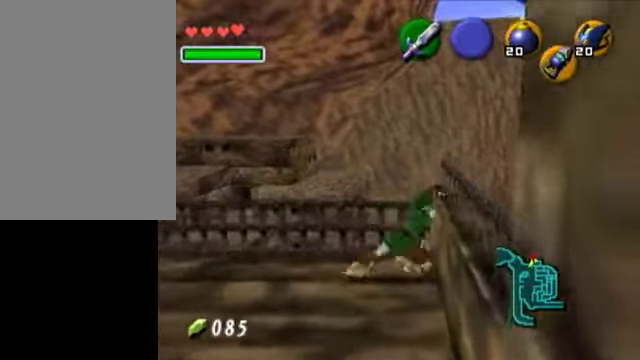
{"buttons": ["R1"], "left_stick": "center", "right_stick": "center", "events": [[50, "B", "down"], [200, "B", "up"], [300, "B", "down"], [450, "B", "up"]]}
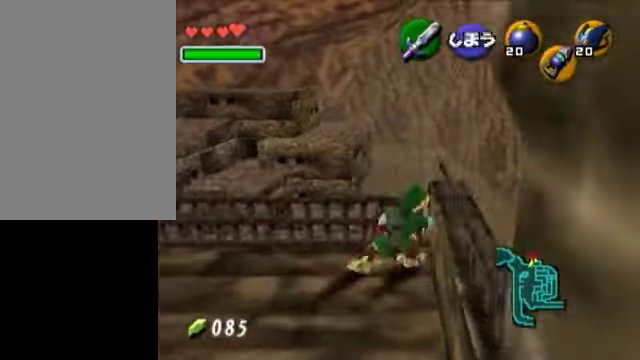
{"buttons": ["L1"], "left_stick": "center", "right_stick": "center", "events": [[100, "R1", "up"], [150, "L1", "down"], [250, "left_stick", "right"], [300, "A", "down"], [400, "left_stick", "center"], [450, "A", "up"]]}
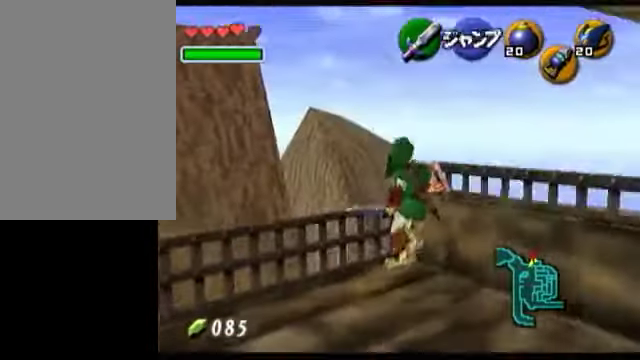
{"buttons": ["L1"], "left_stick": "center", "right_stick": "center", "events": [[50, "left_stick", "up"], [450, "left_stick", "center"]]}
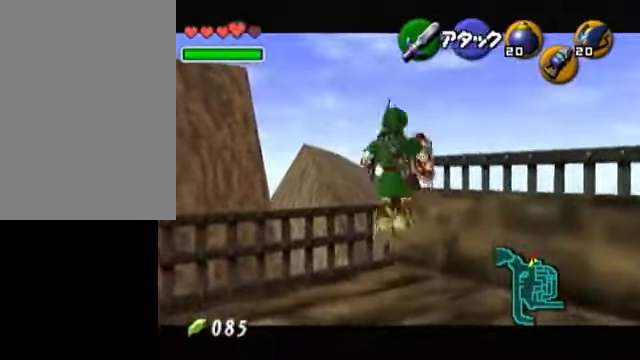
{"buttons": ["L1"], "left_stick": "center", "right_stick": "center", "events": [[100, "left_stick", "down-right"], [450, "left_stick", "center"]]}
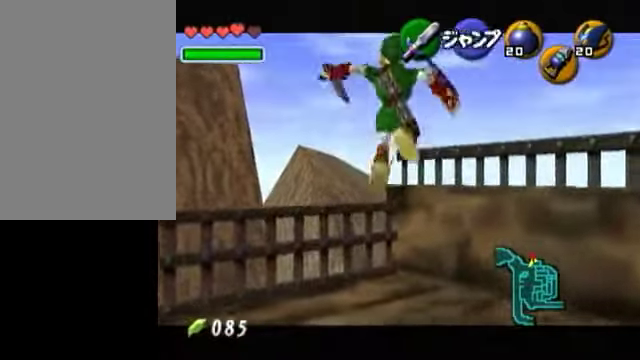
{"buttons": [], "left_stick": "center", "right_stick": "center", "events": [[200, "L1", "up"]]}
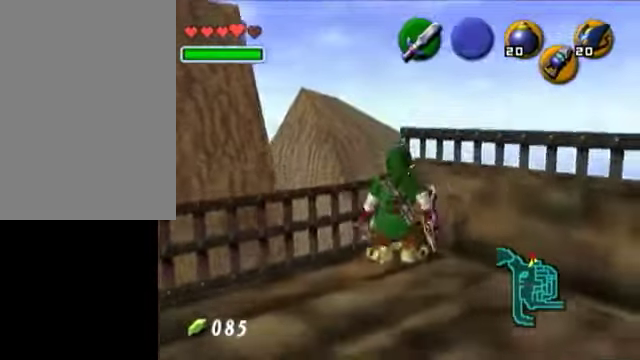
{"buttons": ["L1"], "left_stick": "down-right", "right_stick": "center", "events": [[150, "L1", "down"], [350, "left_stick", "down-right"]]}
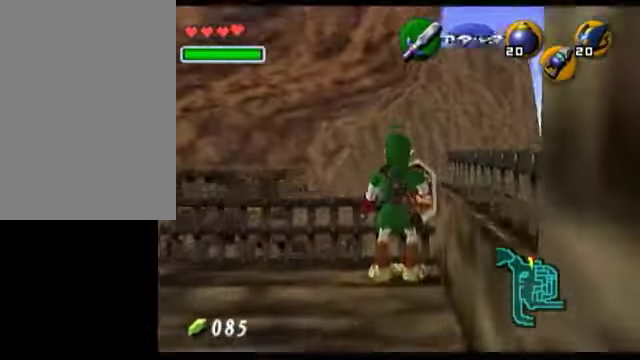
{"buttons": ["L1"], "left_stick": "center", "right_stick": "center", "events": [[200, "left_stick", "center"]]}